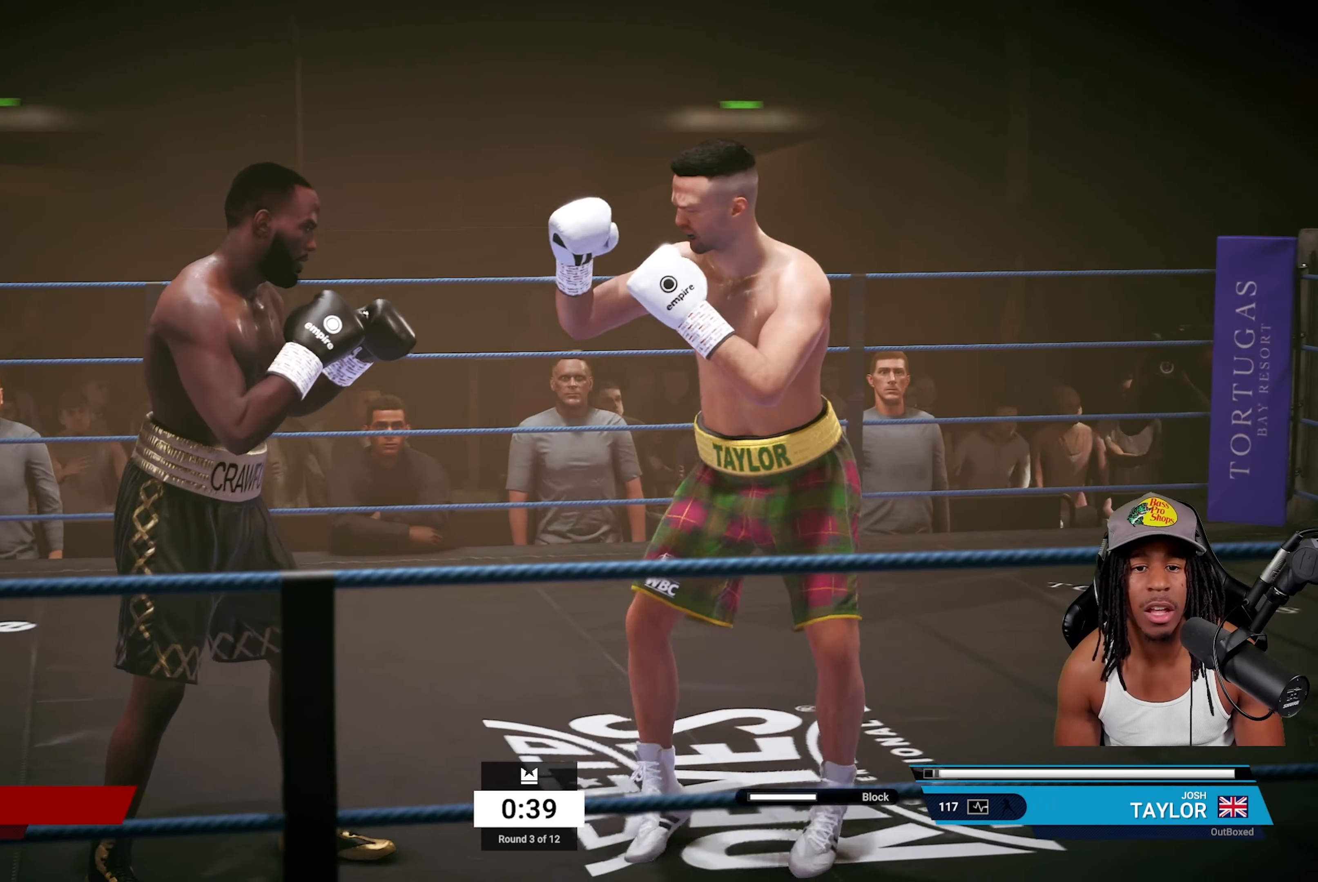
Gameplay with a controller (PlayStation layout); each line is a JSON object with the inputs held at the frame after it. "events" lists button and stick changes between this image and that frame as [ms after this image, input, new state], when the widget could be followed in between.
{"buttons": [], "left_stick": "right", "right_stick": "center", "events": [[17, "left_stick", "center"], [133, "TRIANGLE", "up"], [233, "left_stick", "right"]]}
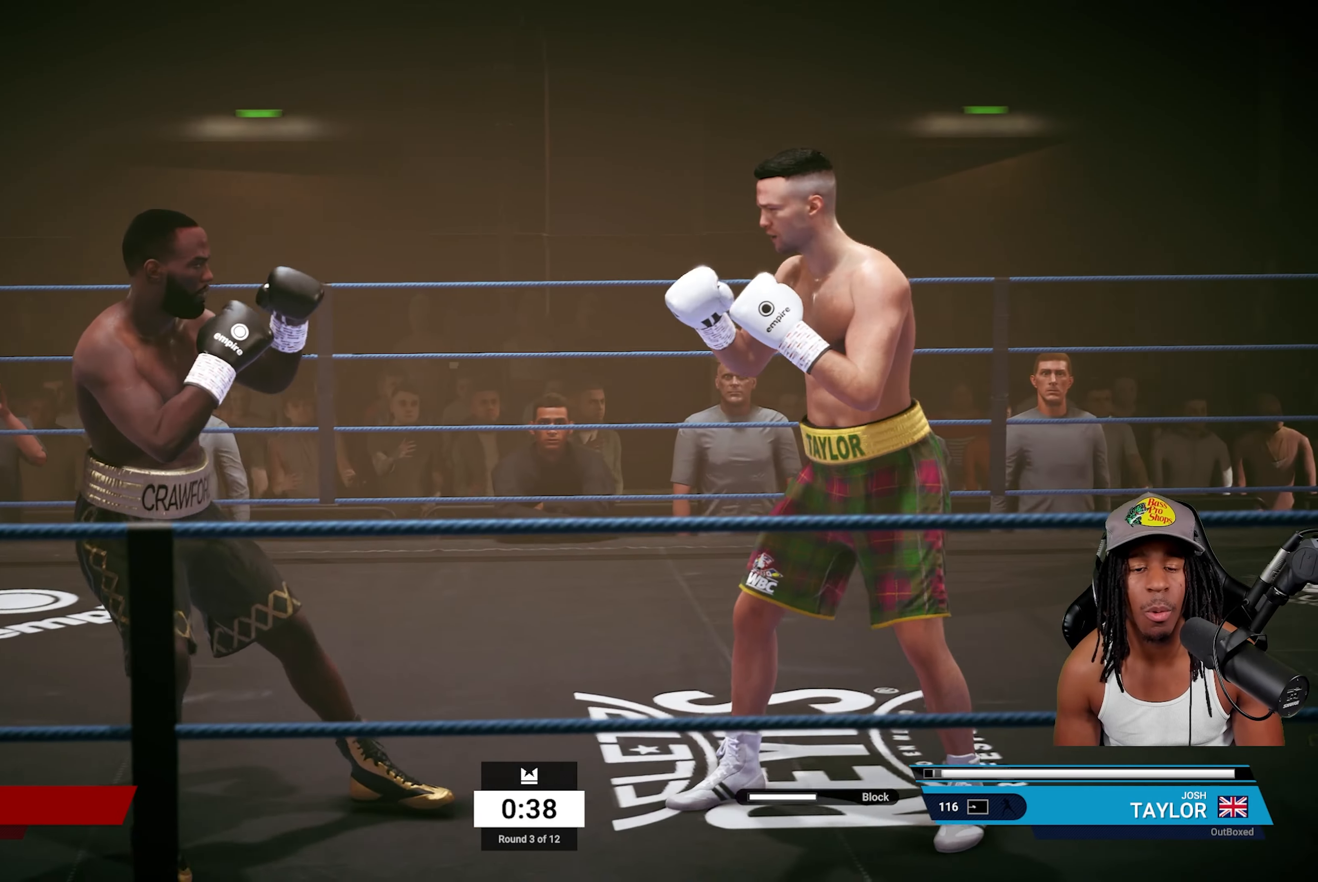
{"buttons": [], "left_stick": "left", "right_stick": "center", "events": [[117, "left_stick", "up"], [250, "left_stick", "left"]]}
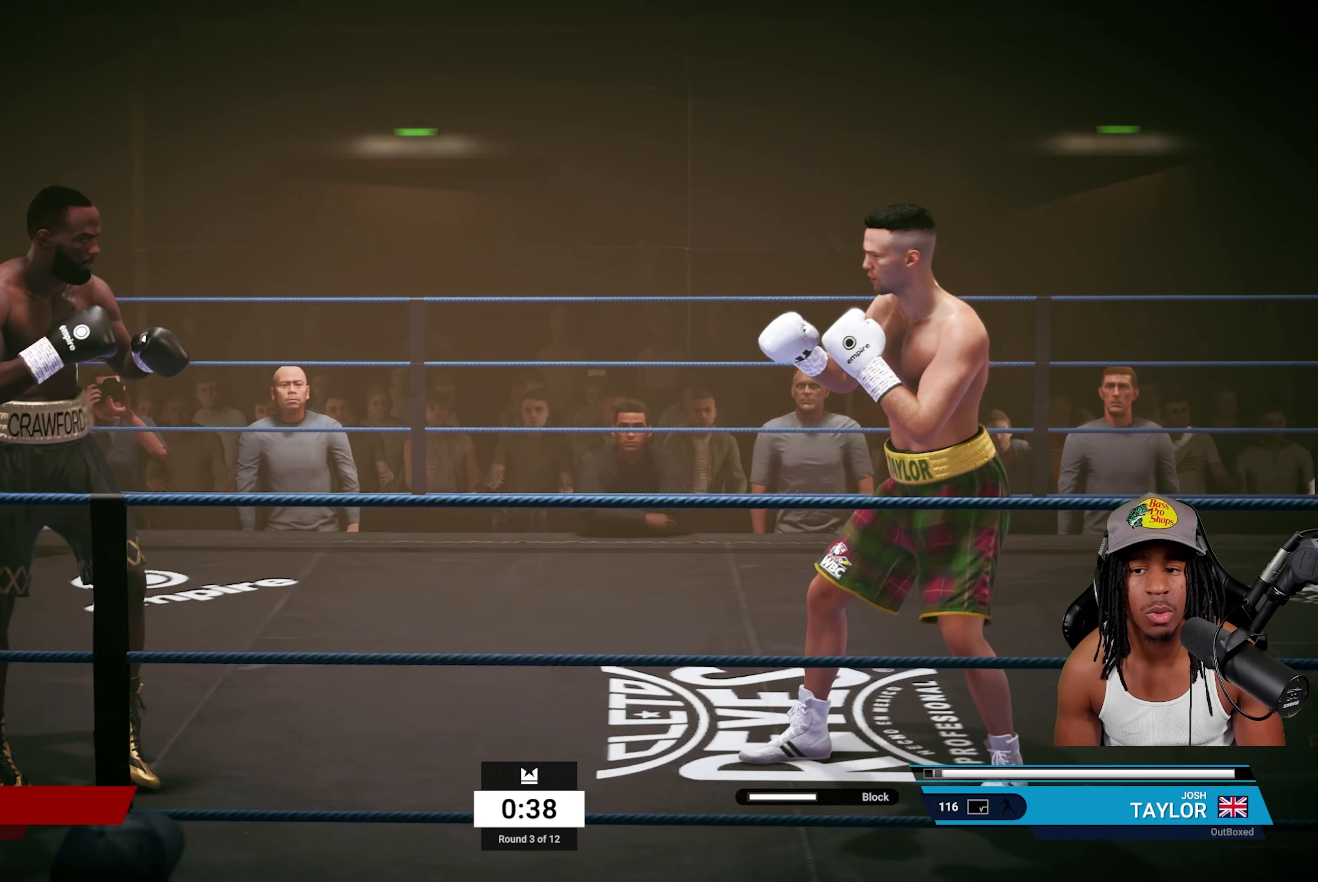
{"buttons": [], "left_stick": "up", "right_stick": "center", "events": [[267, "left_stick", "up"]]}
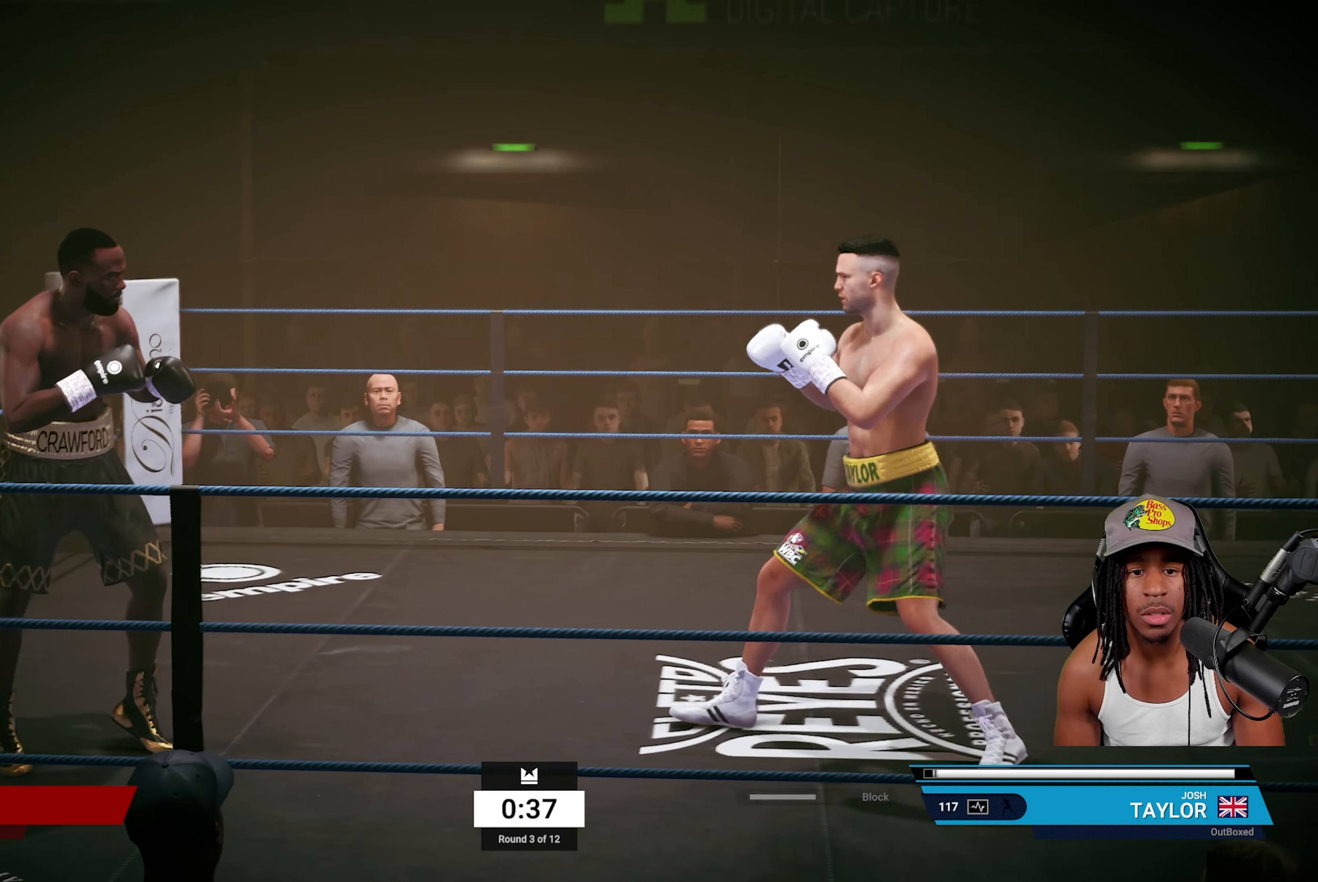
{"buttons": [], "left_stick": "down-left", "right_stick": "center", "events": [[50, "left_stick", "left"], [300, "left_stick", "down-left"]]}
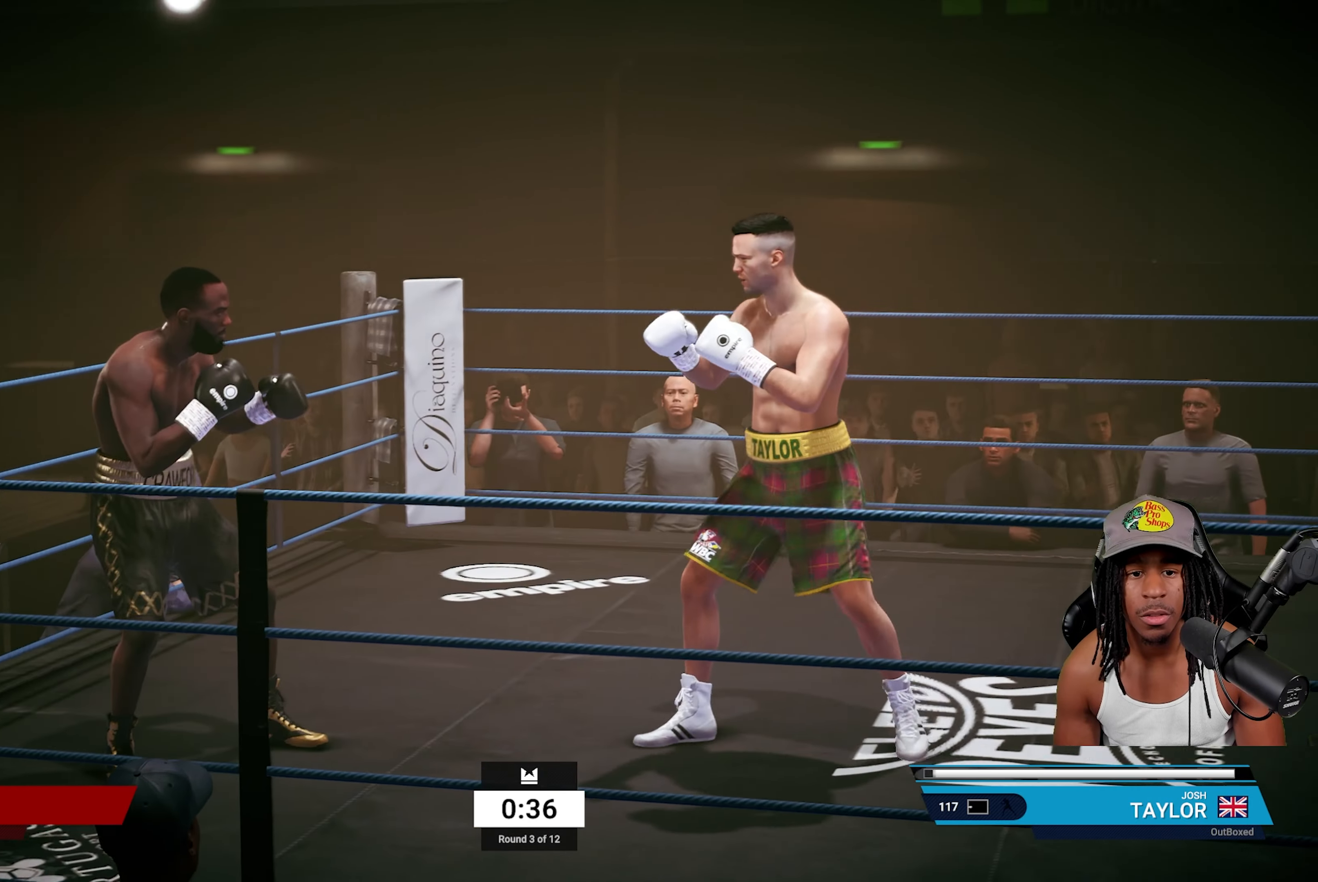
{"buttons": ["R2"], "left_stick": "right", "right_stick": "center", "events": [[50, "left_stick", "center"], [350, "left_stick", "right"], [400, "R2", "down"]]}
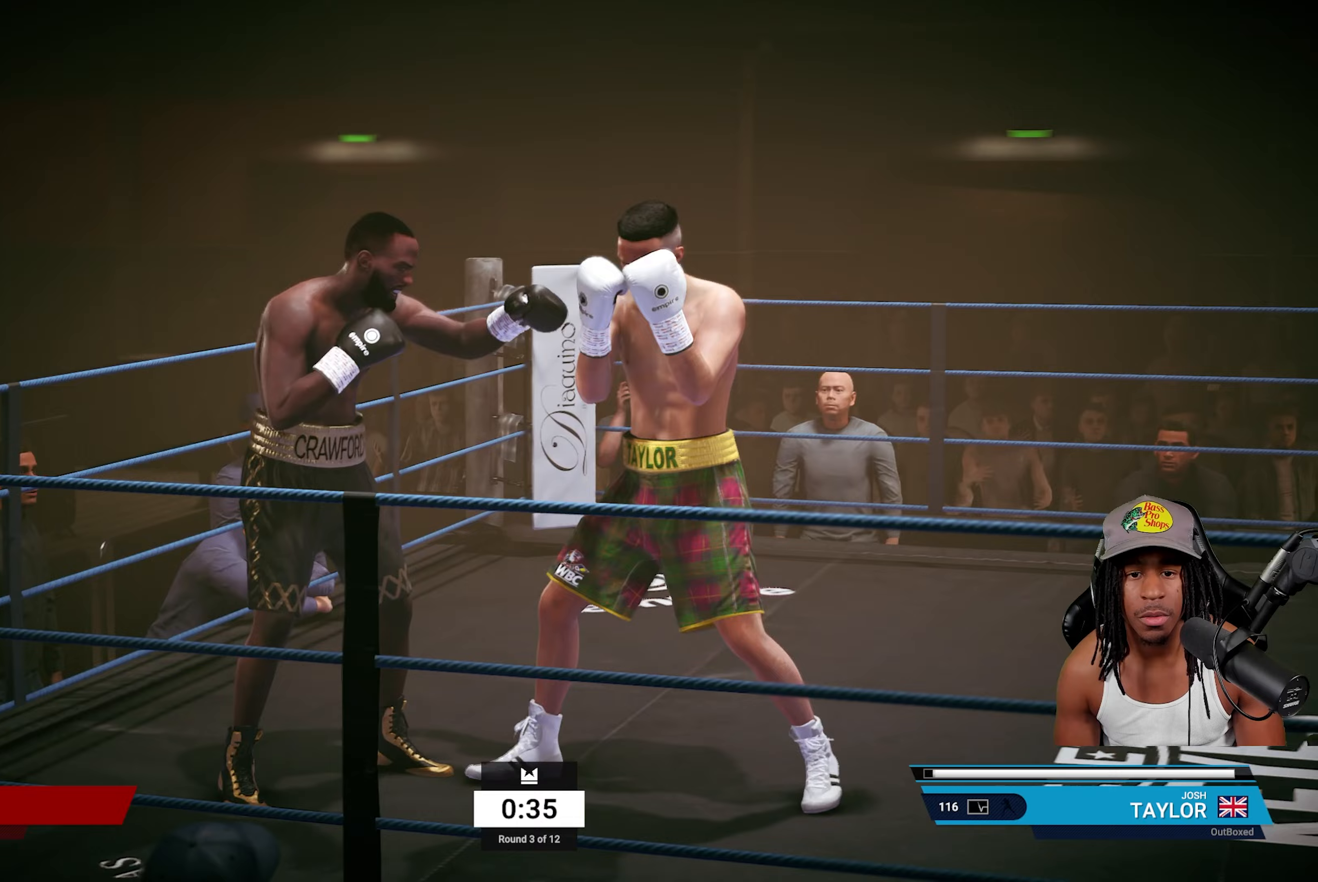
{"buttons": ["R2"], "left_stick": "center", "right_stick": "center", "events": [[267, "left_stick", "center"]]}
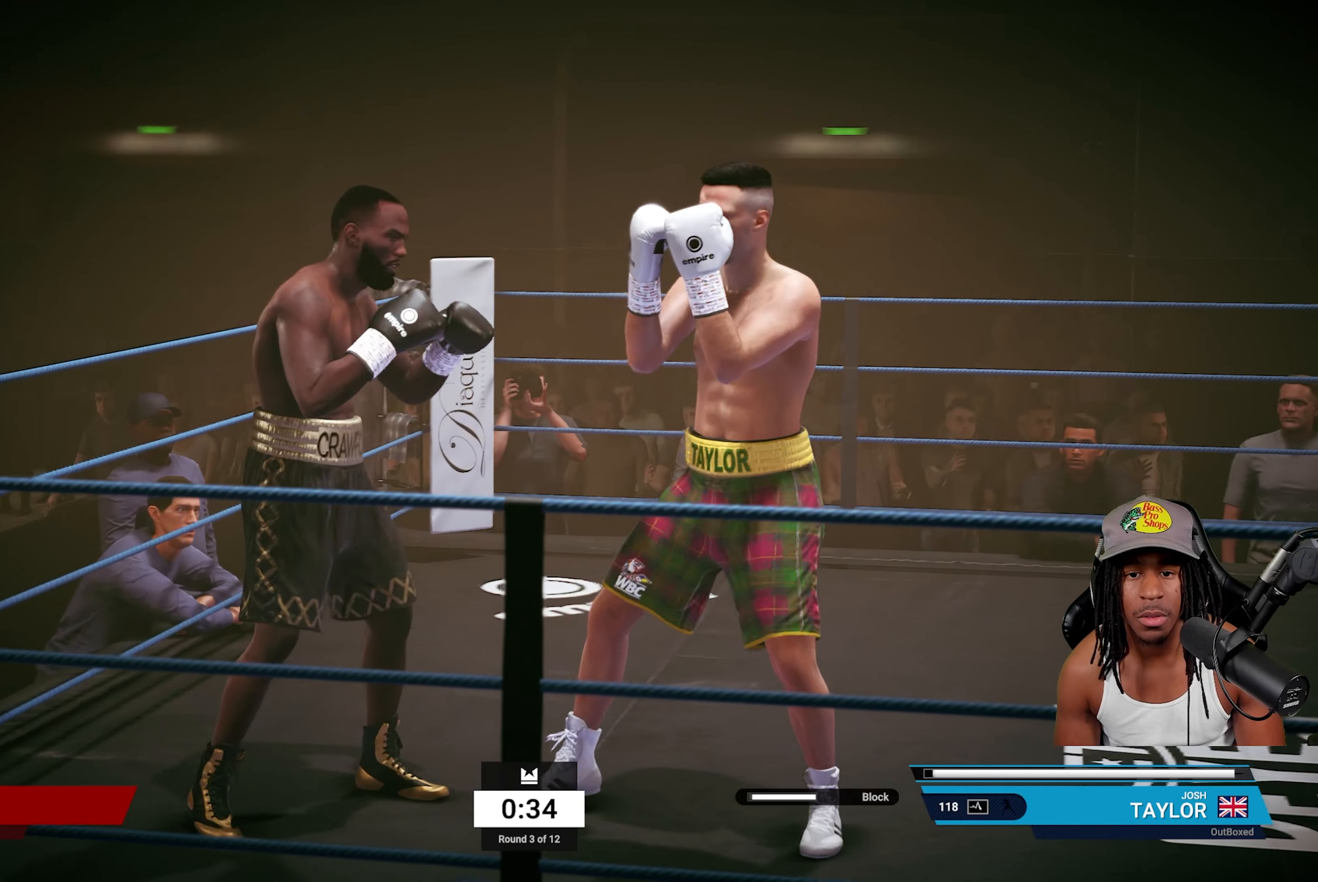
{"buttons": [], "left_stick": "down-left", "right_stick": "center", "events": [[50, "R2", "up"], [50, "left_stick", "up"], [233, "left_stick", "up-left"], [500, "left_stick", "down-left"]]}
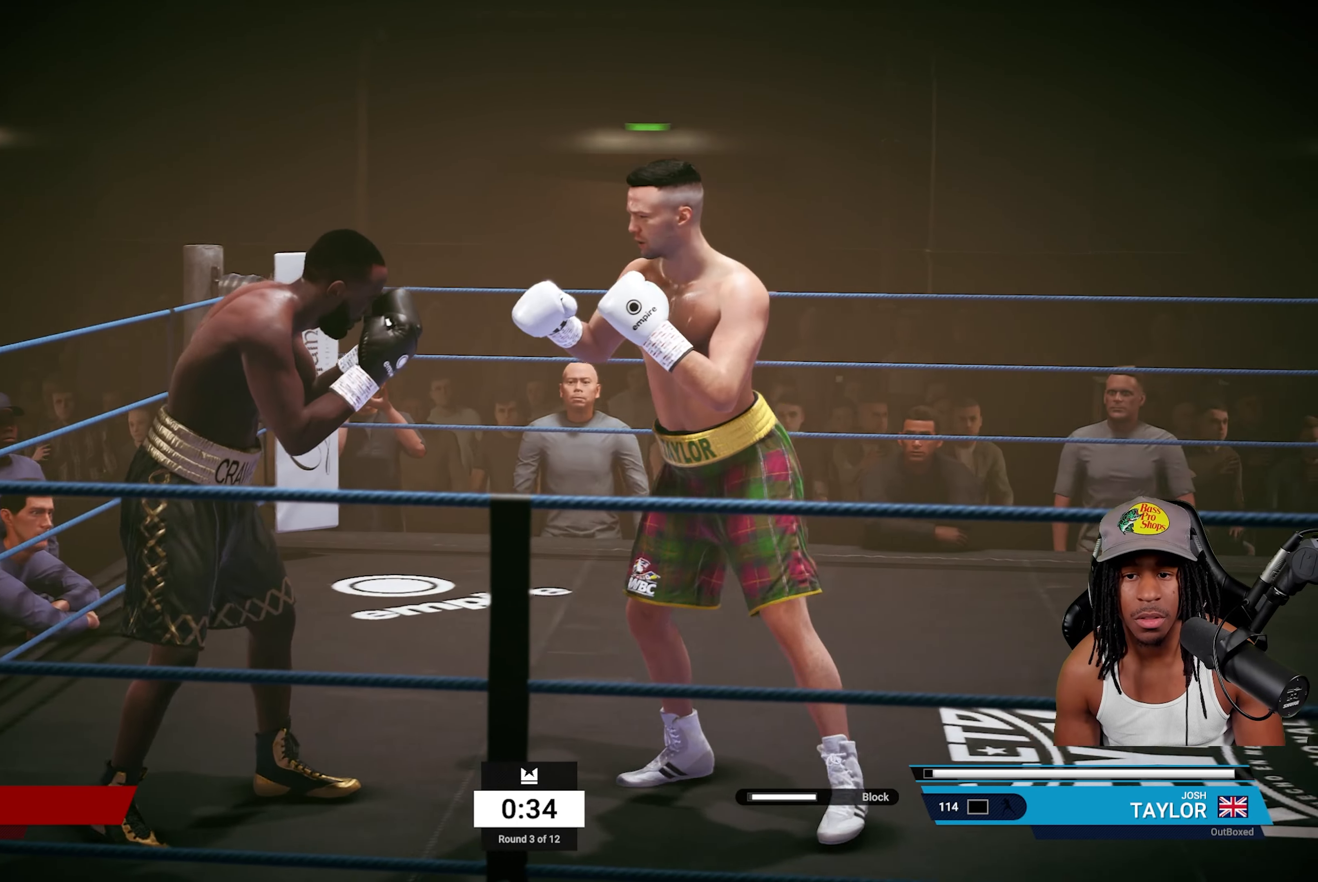
{"buttons": [], "left_stick": "down", "right_stick": "center", "events": [[33, "left_stick", "down"]]}
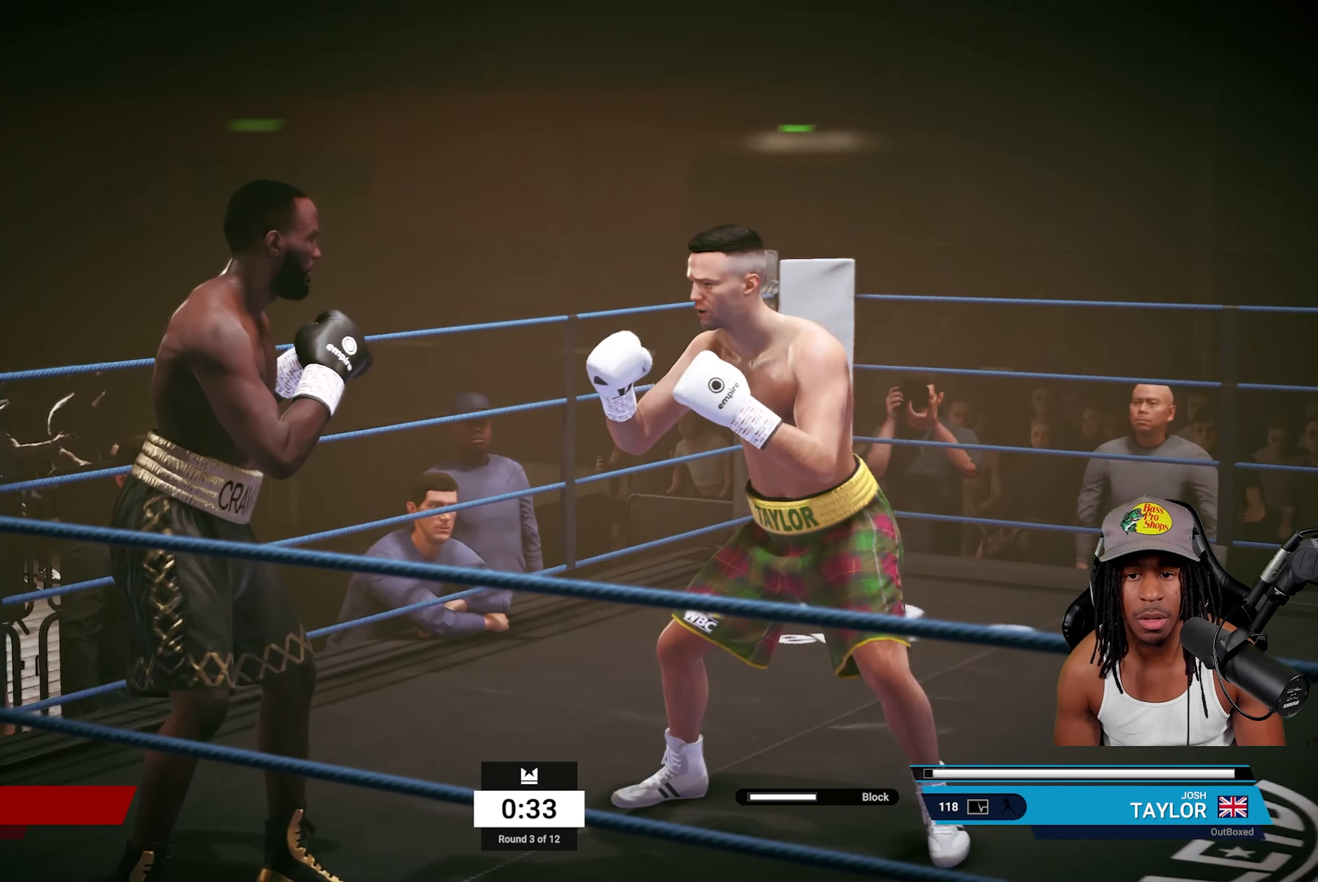
{"buttons": [], "left_stick": "down", "right_stick": "center", "events": [[133, "left_stick", "down-right"], [367, "left_stick", "down"]]}
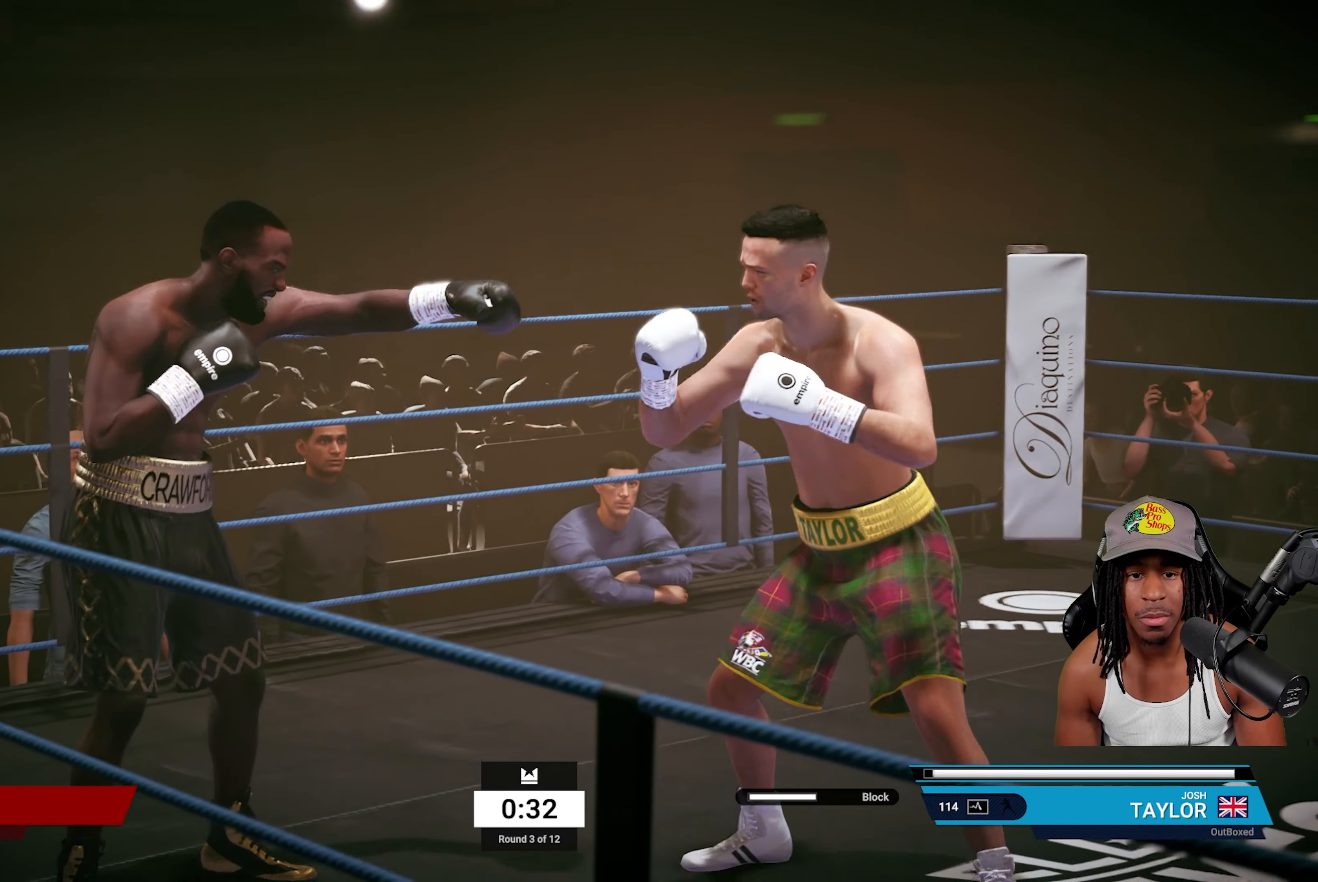
{"buttons": ["TRIANGLE"], "left_stick": "up-left", "right_stick": "center", "events": [[267, "left_stick", "left"], [317, "left_stick", "up-left"], [500, "TRIANGLE", "down"]]}
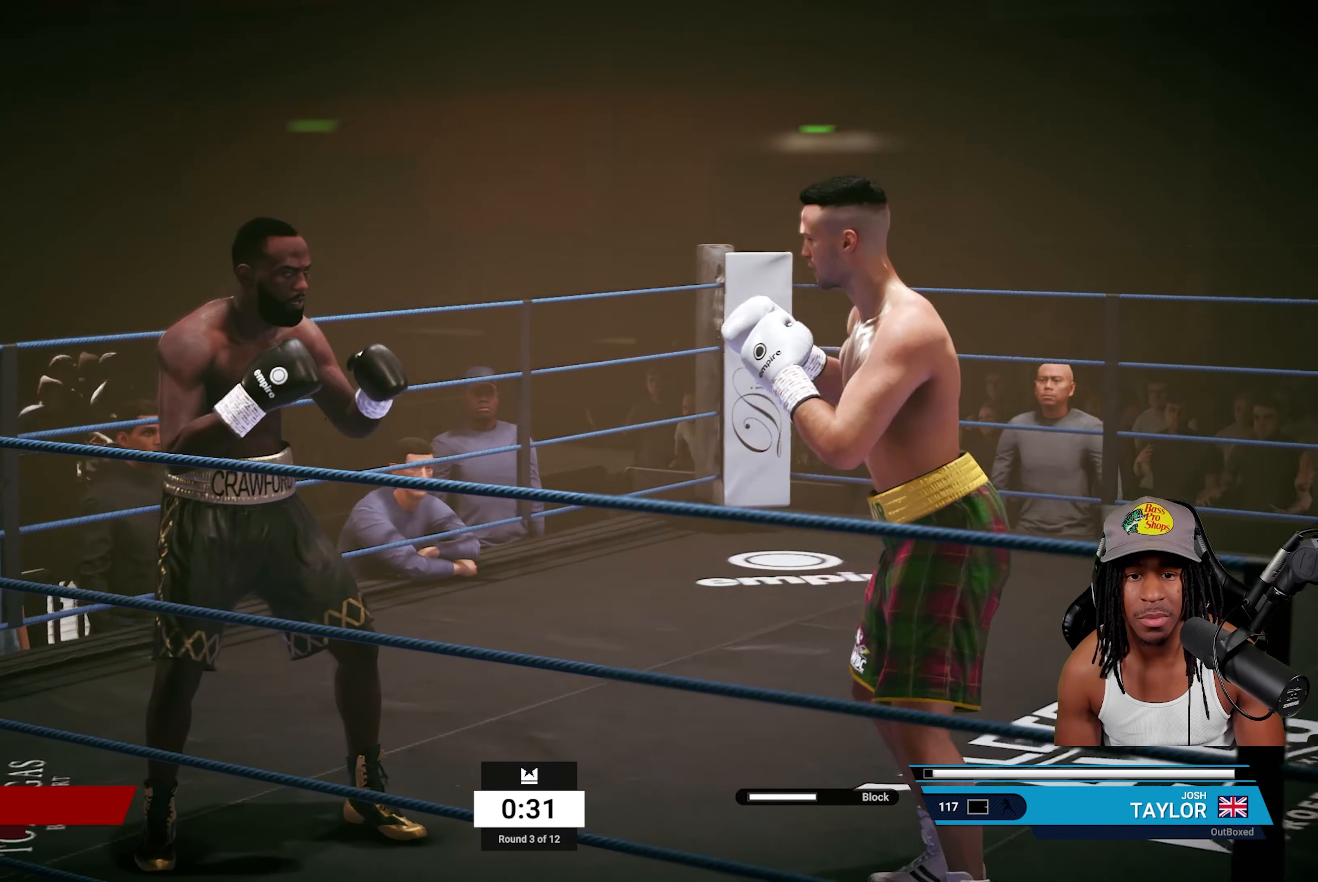
{"buttons": [], "left_stick": "up", "right_stick": "center", "events": [[33, "TRIANGLE", "up"], [33, "left_stick", "left"], [83, "R2", "down"], [133, "left_stick", "up"], [450, "R2", "up"]]}
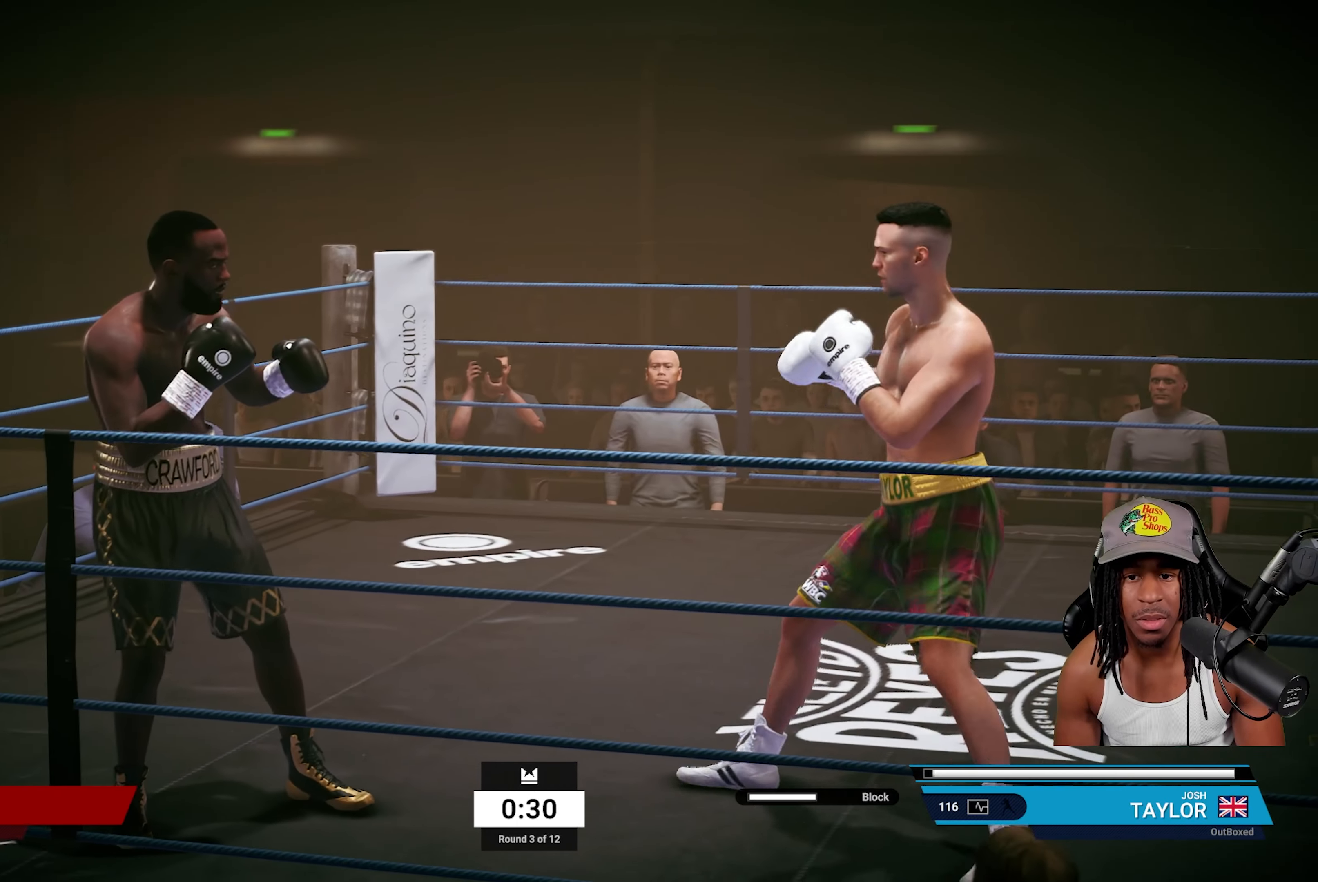
{"buttons": ["R2"], "left_stick": "right", "right_stick": "center", "events": [[133, "left_stick", "left"], [367, "left_stick", "right"], [500, "R2", "down"]]}
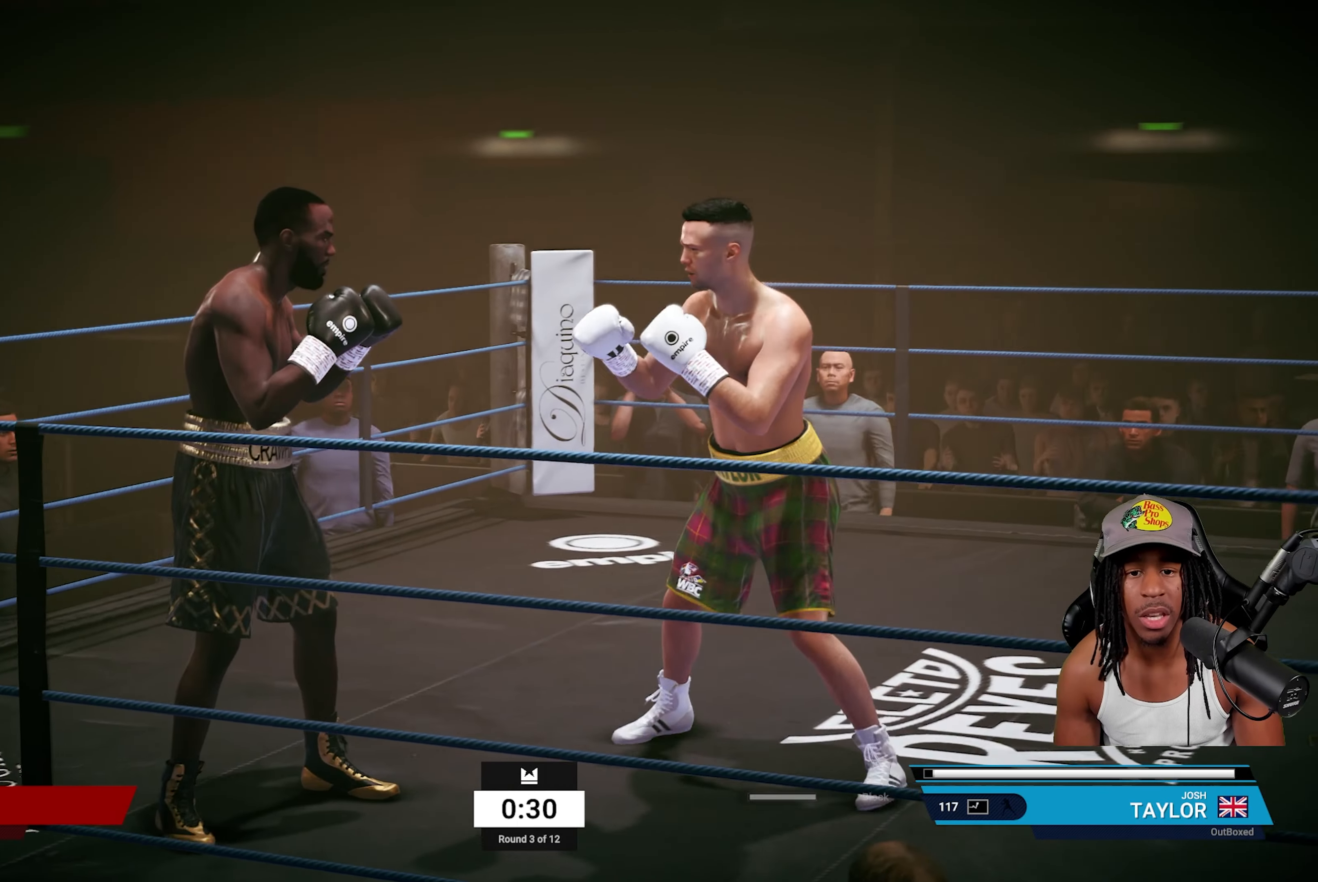
{"buttons": [], "left_stick": "down-left", "right_stick": "center", "events": [[350, "R2", "up"], [400, "left_stick", "down-left"]]}
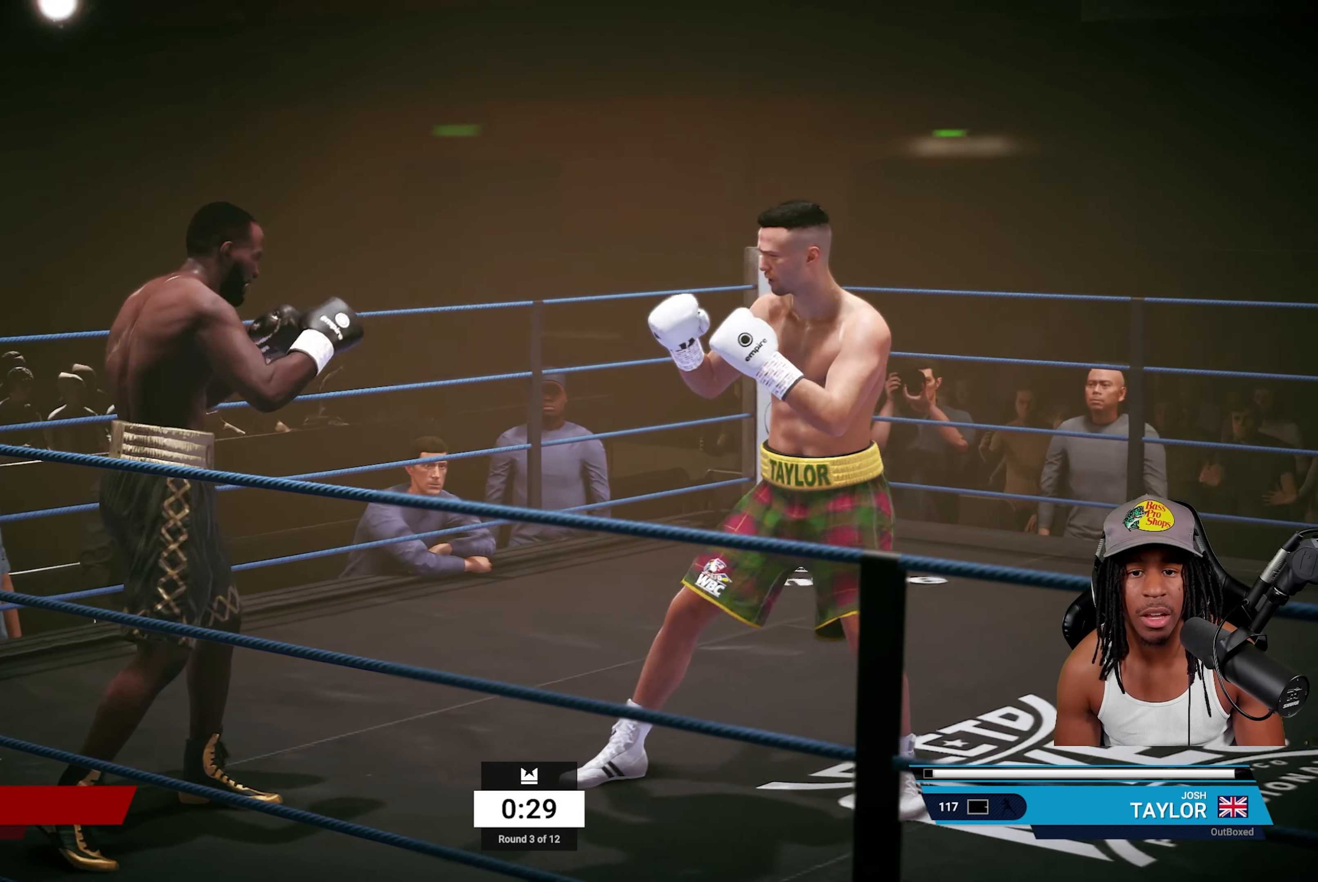
{"buttons": ["R2"], "left_stick": "left", "right_stick": "center", "events": [[217, "left_stick", "left"], [350, "TRIANGLE", "down"], [467, "R2", "down"], [467, "TRIANGLE", "up"]]}
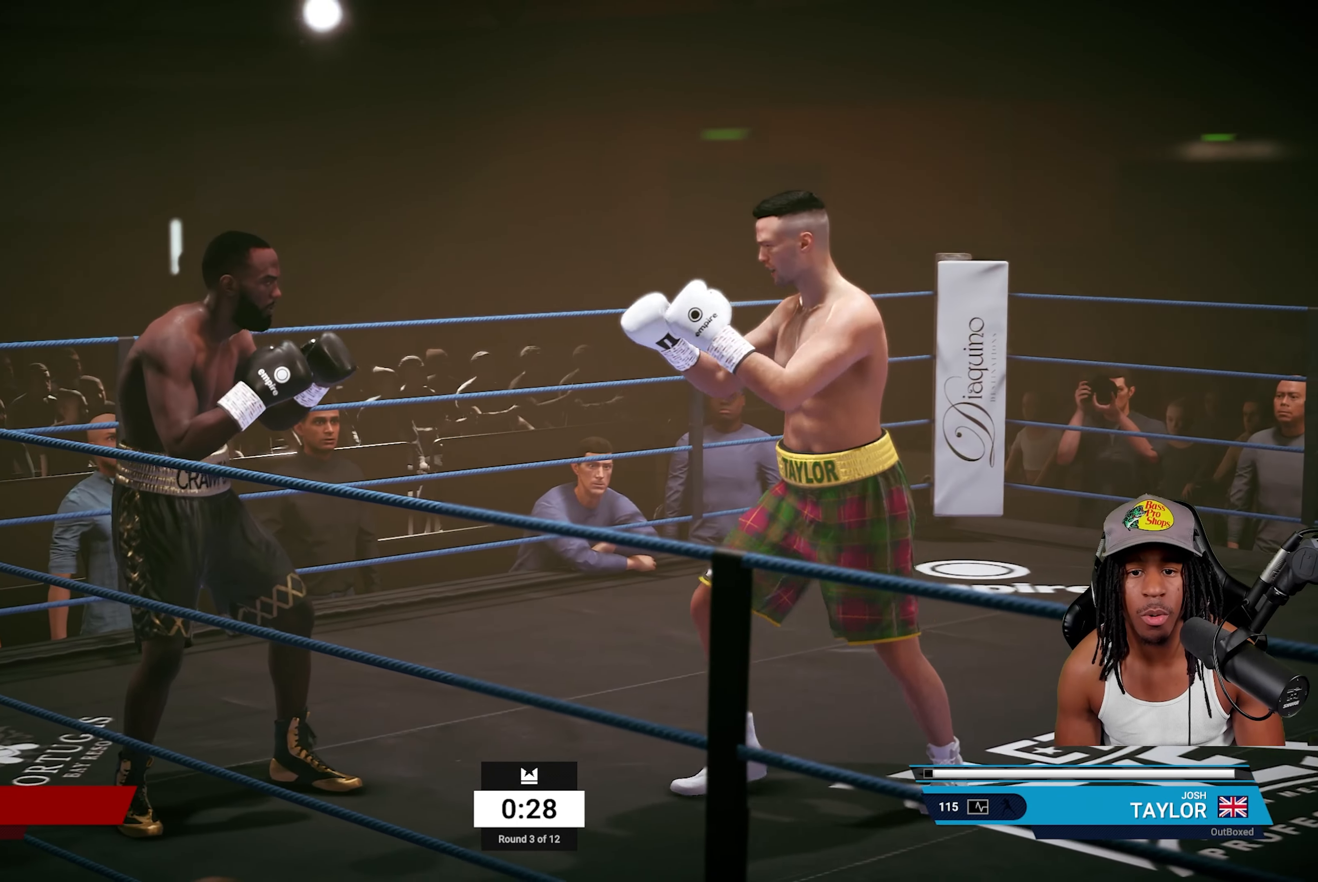
{"buttons": [], "left_stick": "down", "right_stick": "center", "events": [[450, "R2", "up"], [450, "left_stick", "down"]]}
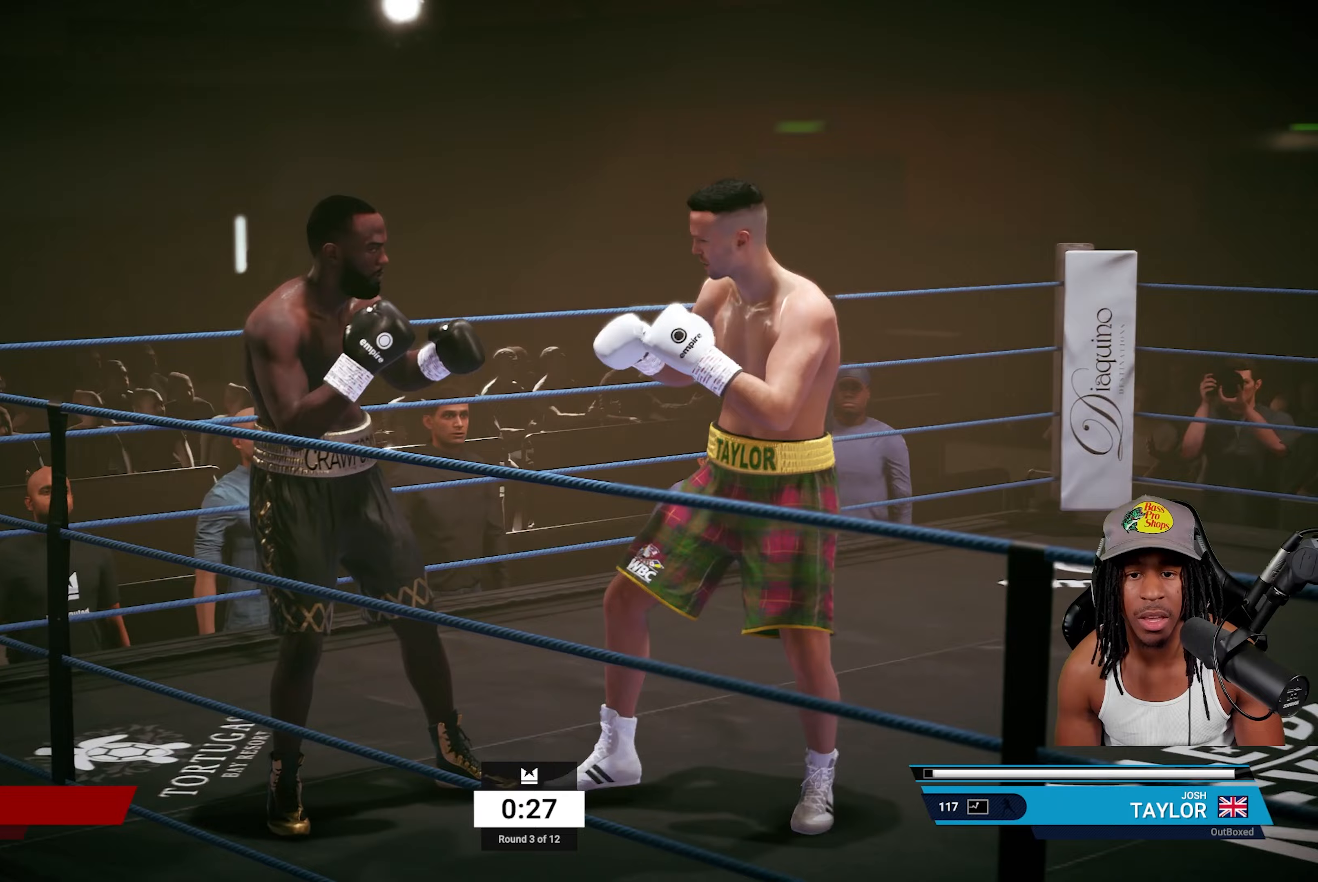
{"buttons": ["L1", "L2"], "left_stick": "center", "right_stick": "center", "events": [[367, "left_stick", "center"], [433, "L2", "down"], [500, "L1", "down"]]}
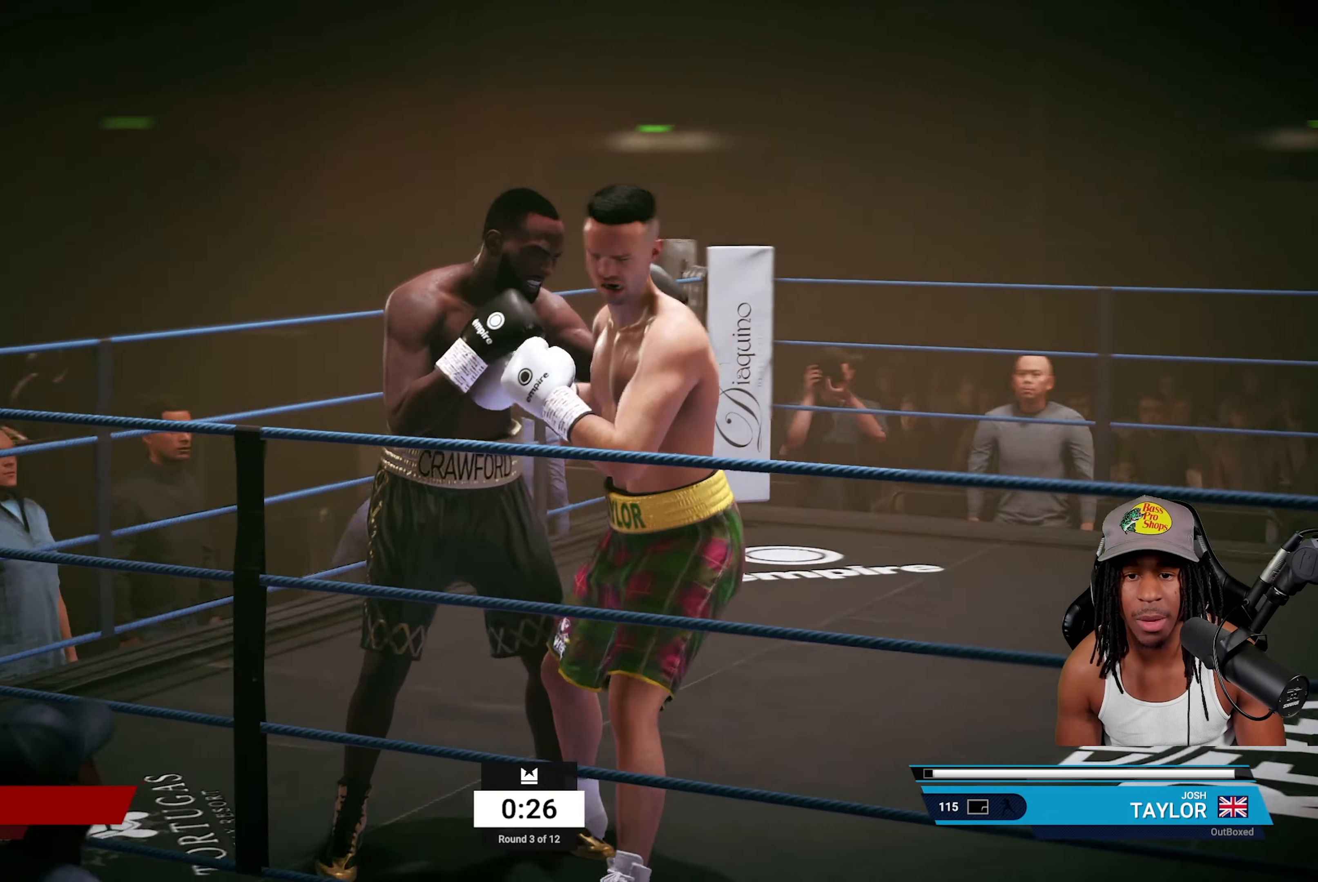
{"buttons": ["R2"], "left_stick": "up", "right_stick": "center", "events": [[17, "CROSS", "down"], [183, "CROSS", "up"], [183, "L1", "up"], [250, "L2", "up"], [317, "left_stick", "up"], [450, "R2", "down"]]}
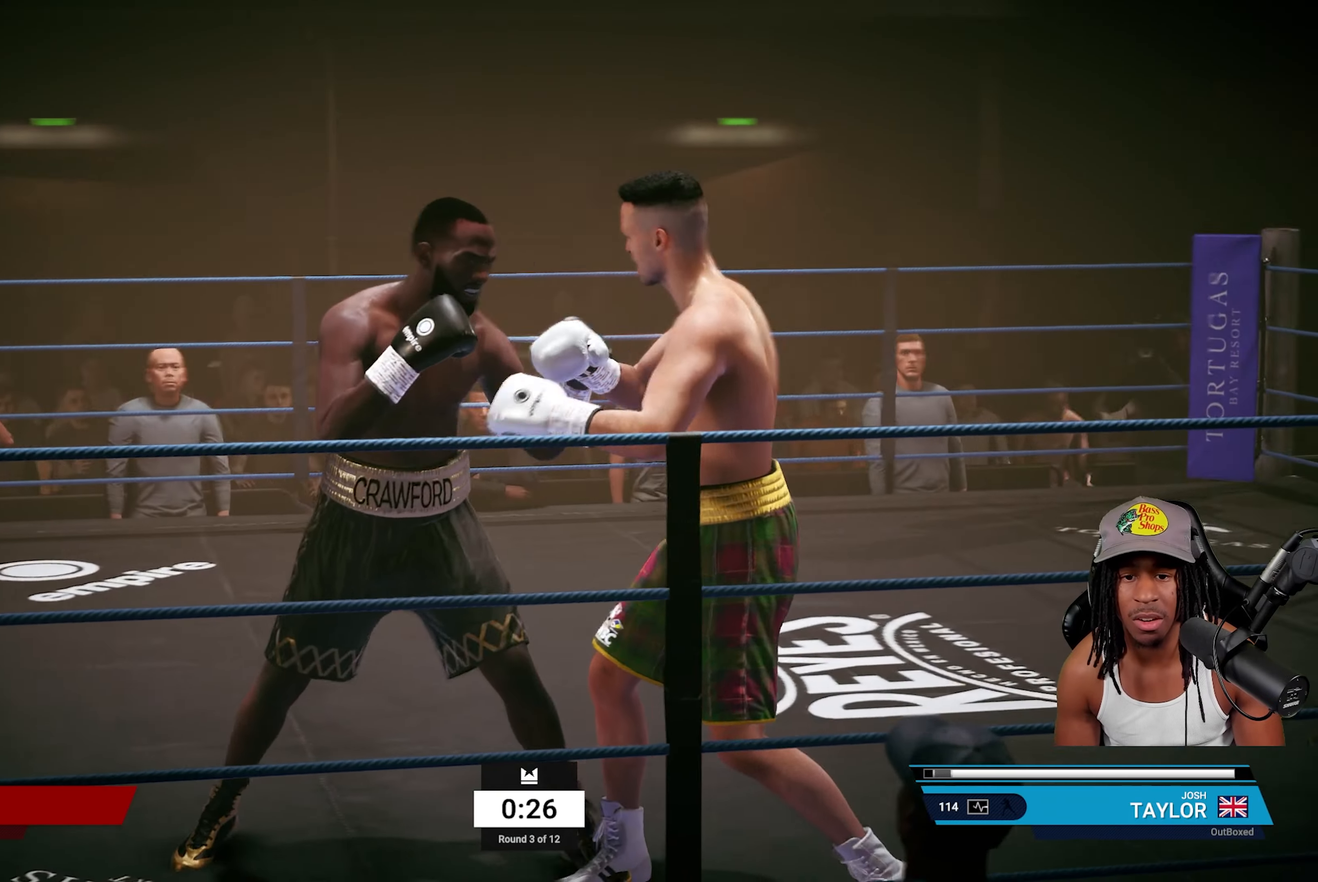
{"buttons": ["R2"], "left_stick": "up", "right_stick": "center", "events": []}
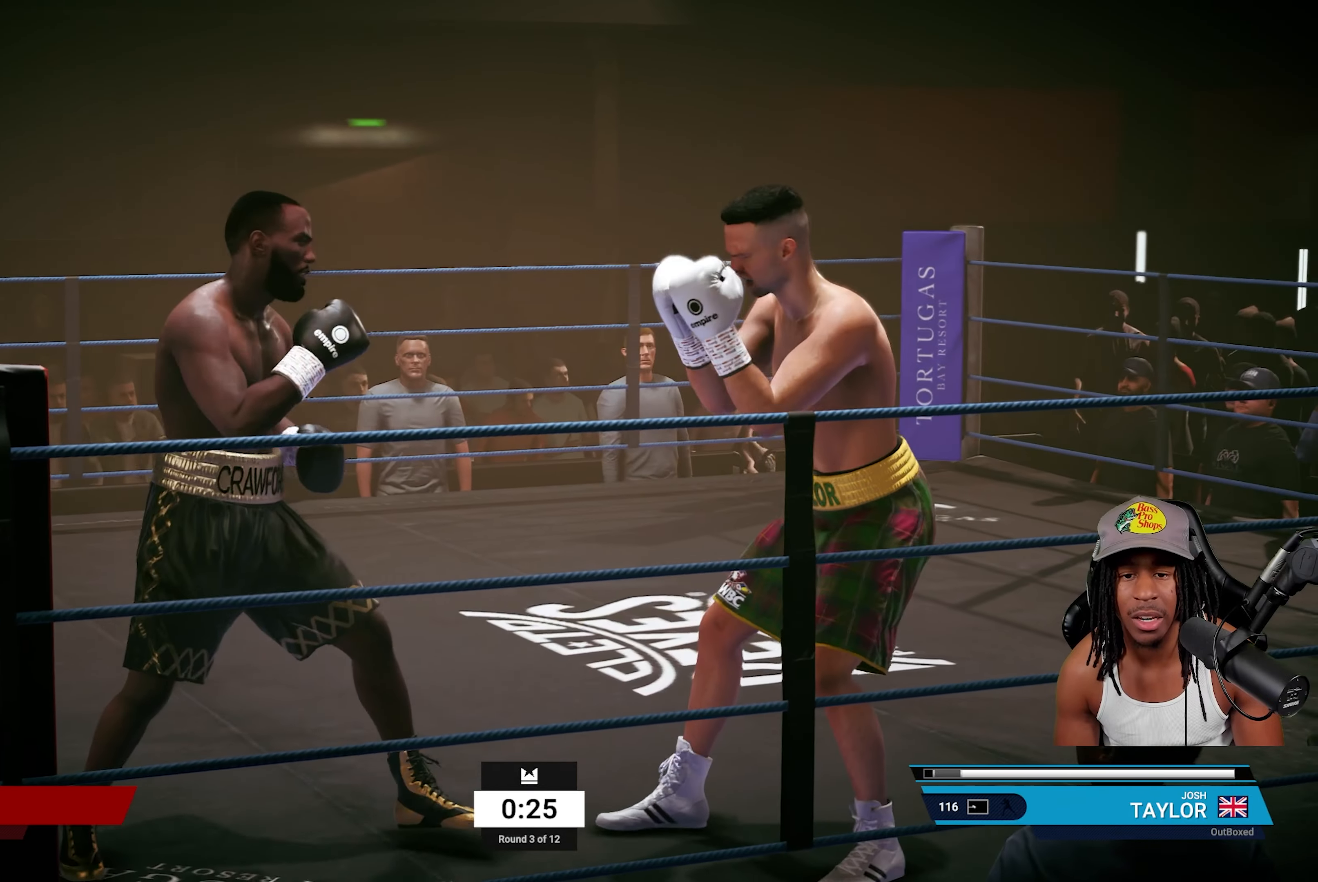
{"buttons": [], "left_stick": "left", "right_stick": "center", "events": [[83, "R2", "up"], [200, "left_stick", "up-left"], [350, "left_stick", "left"]]}
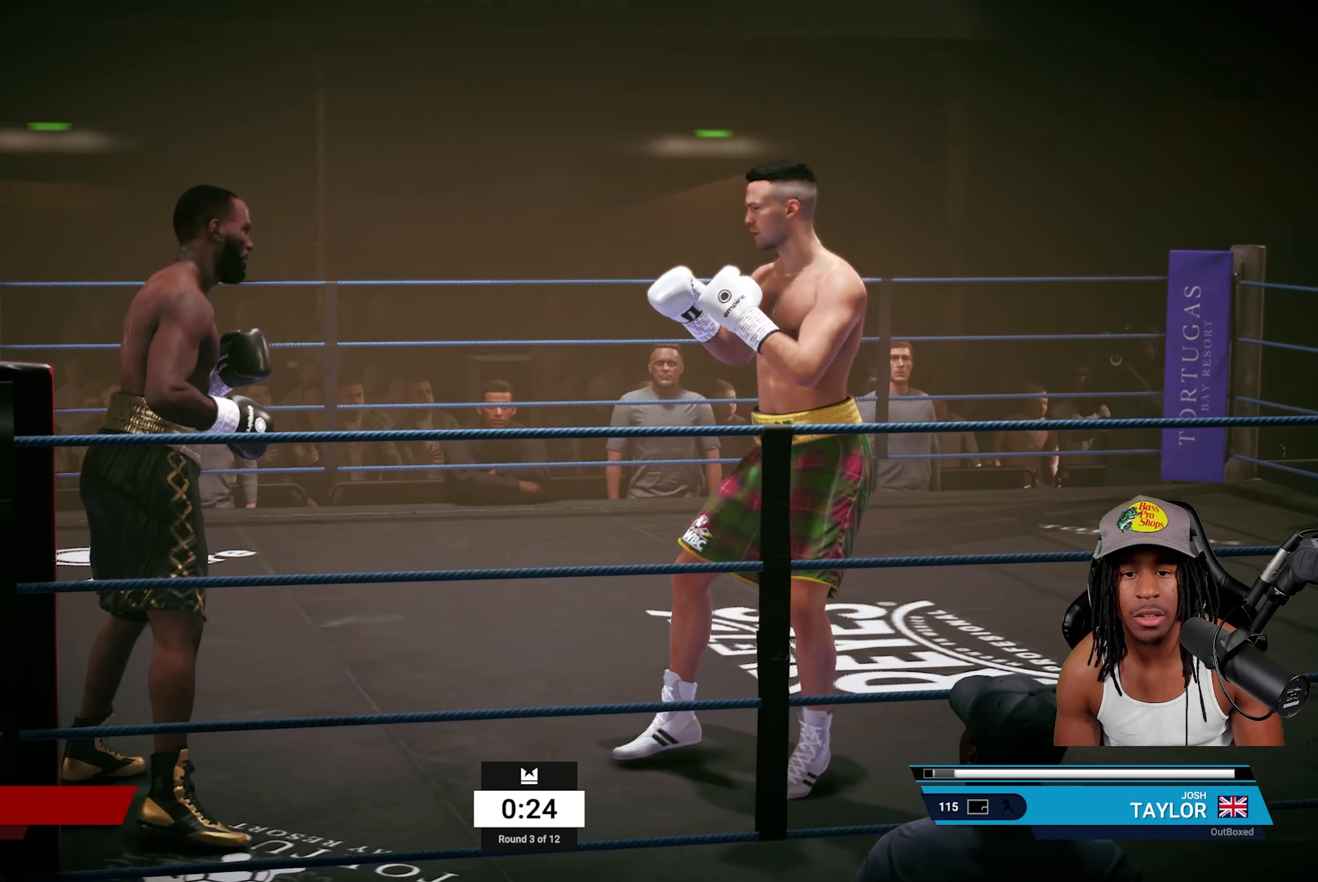
{"buttons": ["TRIANGLE"], "left_stick": "center", "right_stick": "center", "events": [[383, "left_stick", "center"], [400, "TRIANGLE", "down"]]}
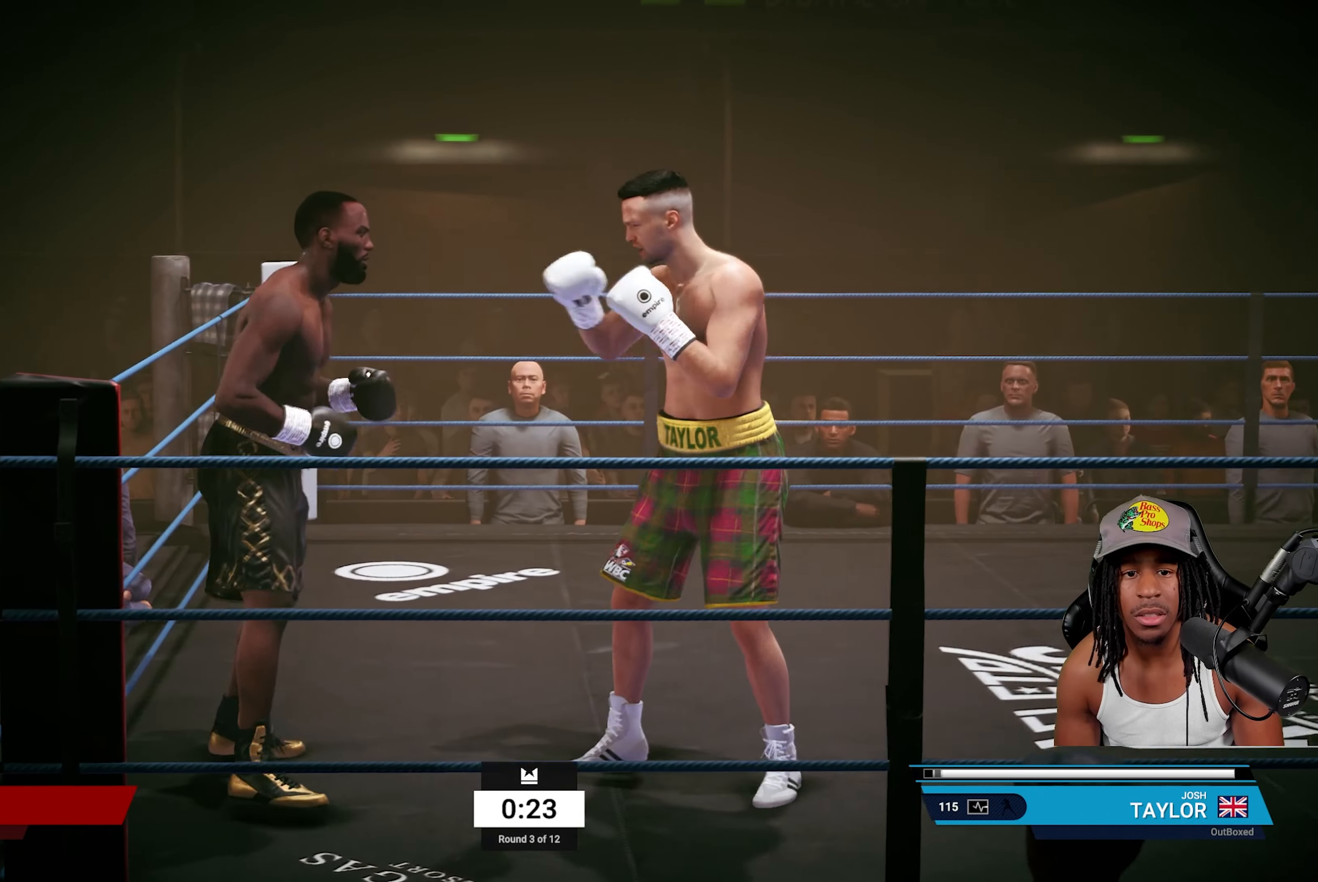
{"buttons": [], "left_stick": "up-left", "right_stick": "center", "events": [[17, "TRIANGLE", "up"], [100, "left_stick", "up"], [117, "R2", "down"], [500, "R2", "up"], [500, "left_stick", "up-left"]]}
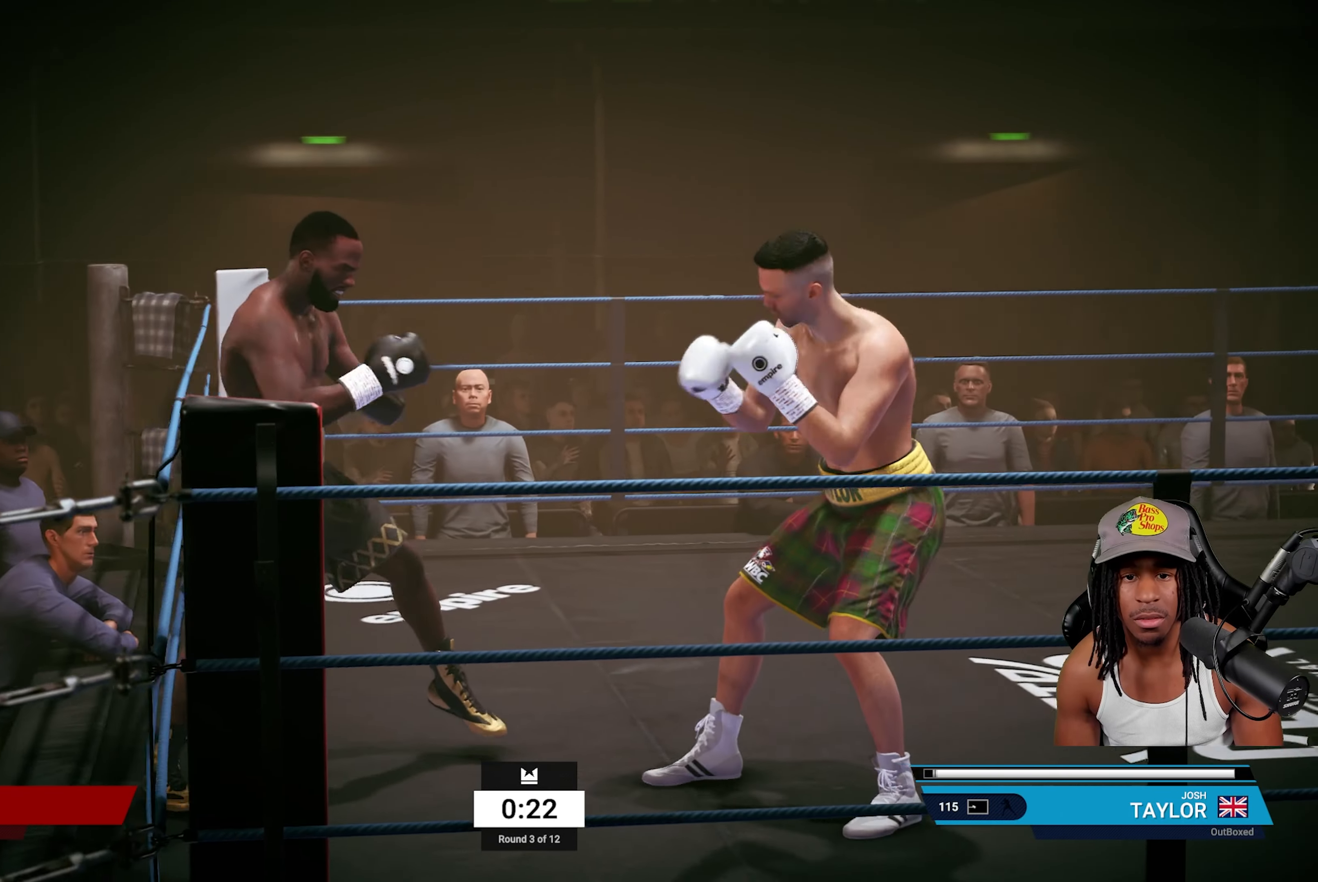
{"buttons": ["TRIANGLE"], "left_stick": "center", "right_stick": "center", "events": [[433, "TRIANGLE", "down"], [450, "left_stick", "center"]]}
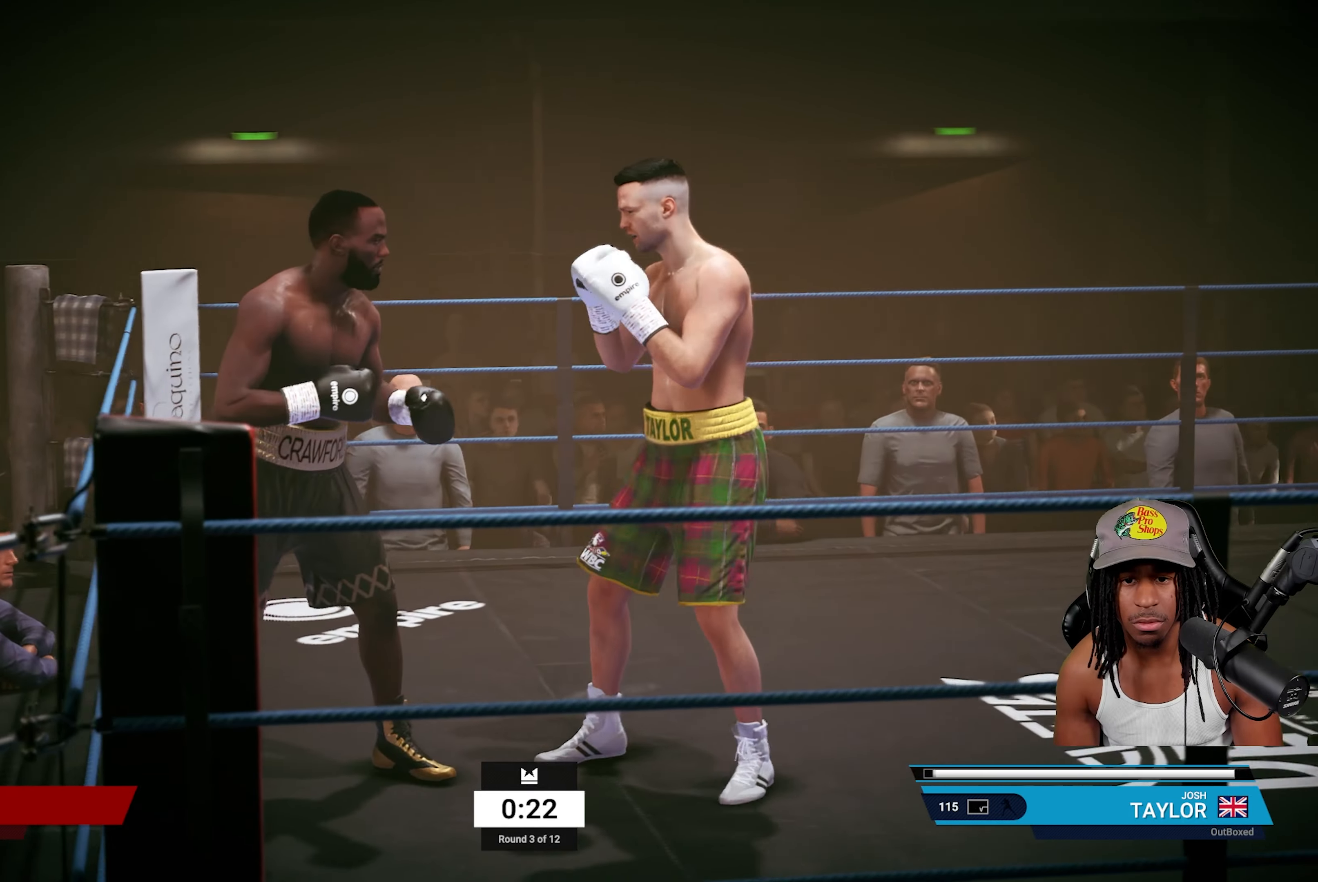
{"buttons": ["R2"], "left_stick": "up-right", "right_stick": "center", "events": [[83, "TRIANGLE", "up"], [150, "left_stick", "up-right"], [183, "R2", "down"]]}
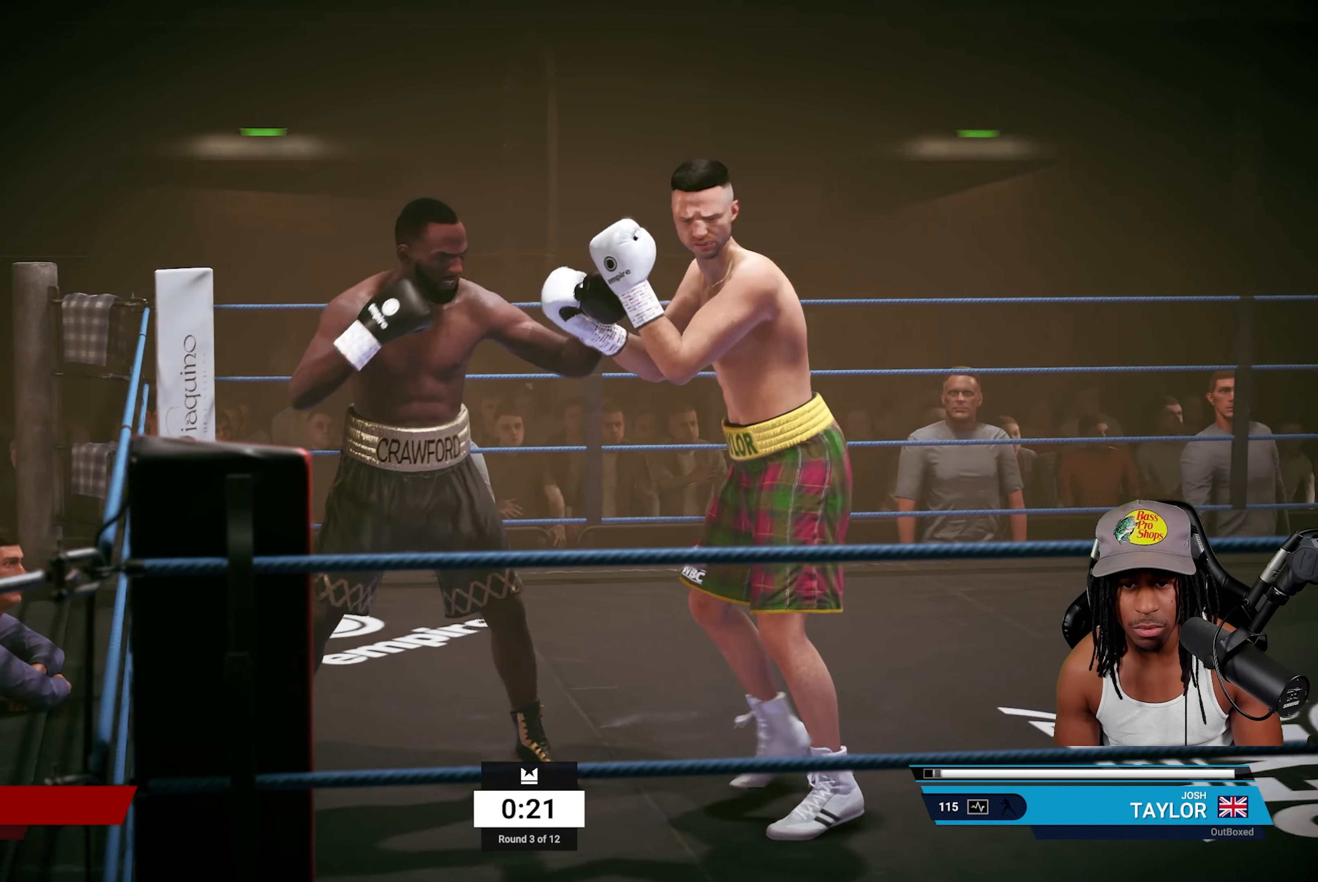
{"buttons": [], "left_stick": "left", "right_stick": "center", "events": [[150, "left_stick", "up"], [333, "R2", "up"], [350, "left_stick", "left"]]}
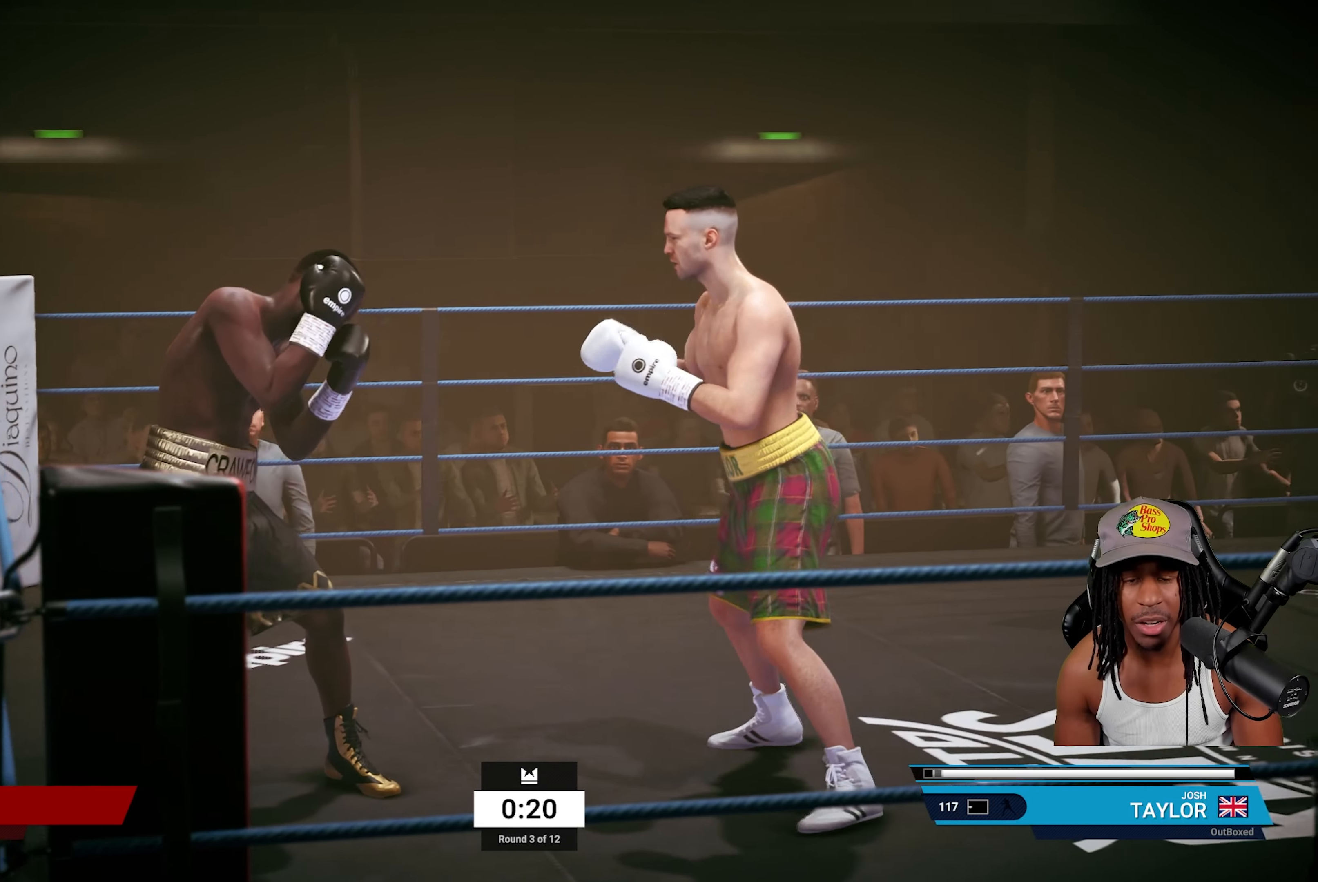
{"buttons": ["R2"], "left_stick": "right", "right_stick": "center", "events": [[167, "TRIANGLE", "down"], [283, "TRIANGLE", "up"], [383, "R2", "down"], [400, "left_stick", "right"]]}